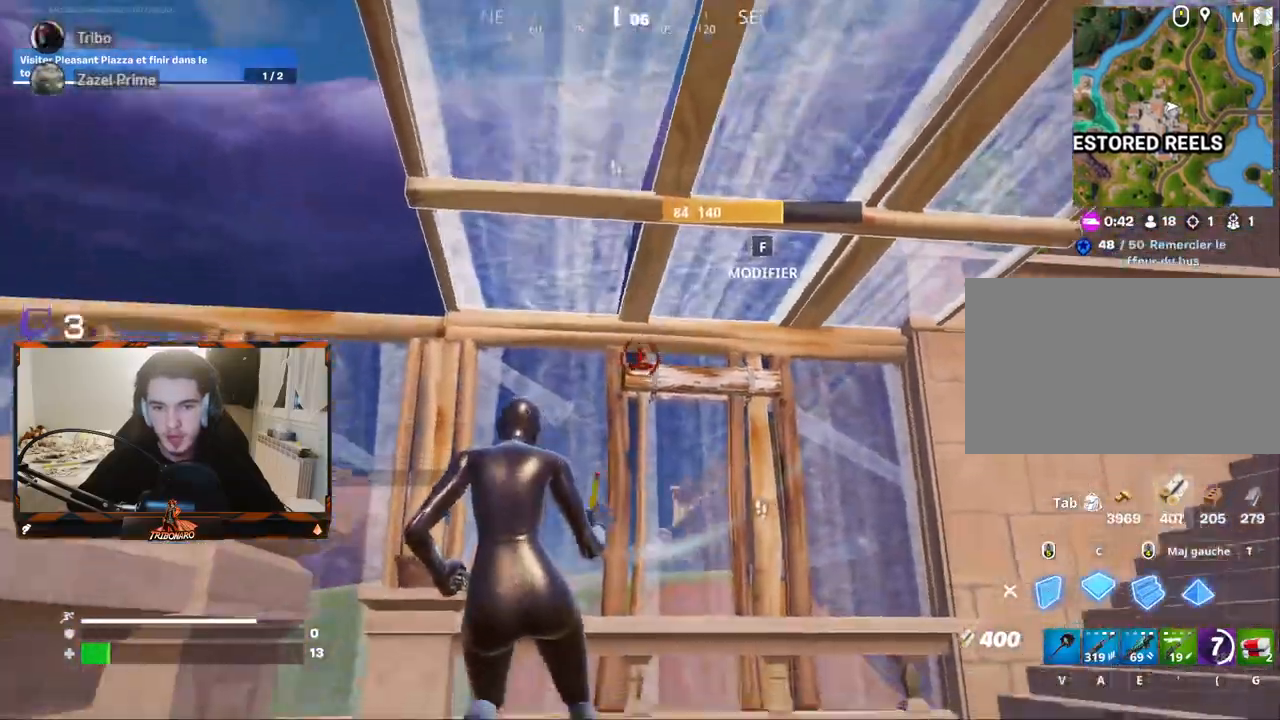
Gameplay with keyboard and mouse; each line is a JSON object with the keys and mouse buttons held at the frame after it. "events" lists presses ("down") and releases ("up") of "1", "2", "3", "4", "5", "a", "alt", "c", "caps_lock", "ctrl", "d", "e", "f", "g", "q", "r", "s", "shift", "space", "t", "tab", "v", "w", "x", "z", "mouse_left", "mouse_wheel" and "mouse_right" between this image and that frame as [ms after this image, input, new state], when the widget could be followed in between. "mouse_left", "mouse_wheel", "mouse_right" = the "left", "wheel", "right" buttons of the "mouse" list. No other keys are recorded. "wheel" means that the mouse wheel is clicked or scrolled. "mouse_move" is the direction in which the mouse moves at that frame (one of eight, or "still"), when it could be read.
{"keys": ["z"], "mouse": [], "mouse_move": "right", "events": [[50, "q", "up"], [84, "d", "down"], [84, "e", "down"], [134, "e", "up"], [234, "d", "up"], [367, "a", "down"], [467, "a", "up"]]}
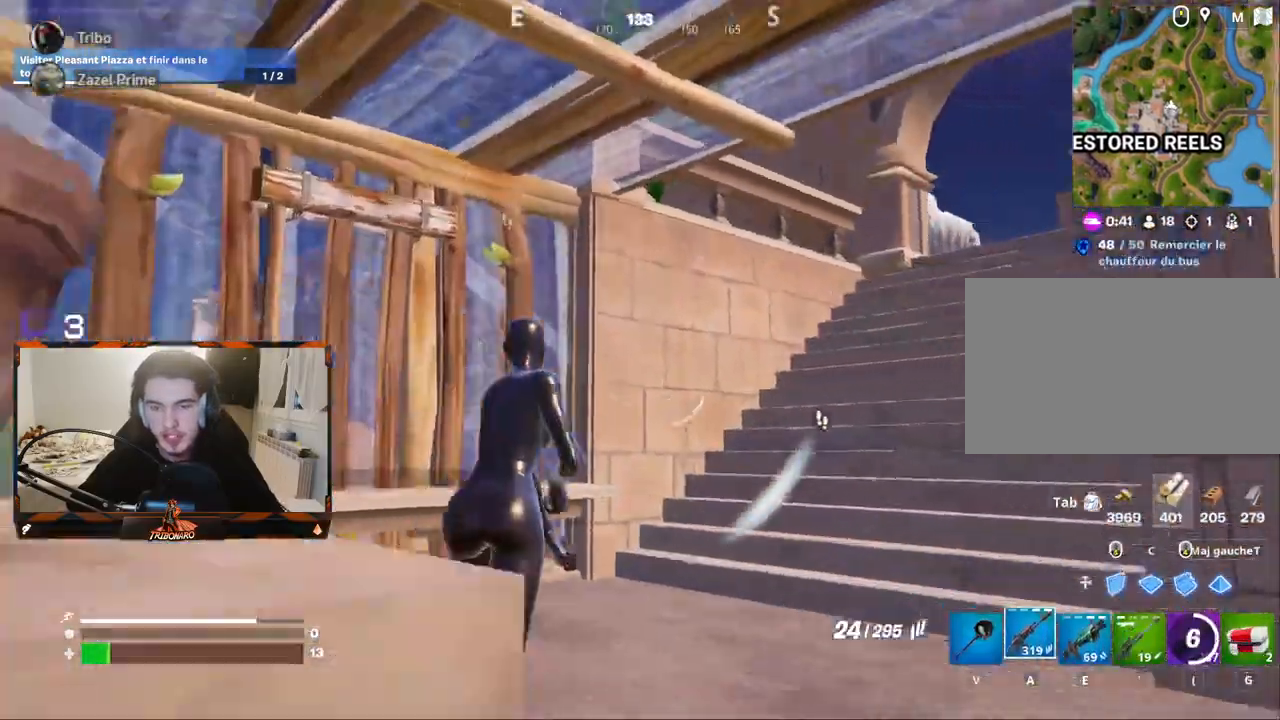
{"keys": ["d", "z"], "mouse": [], "mouse_move": "left", "events": [[150, "x", "down"], [250, "x", "up"], [334, "d", "down"]]}
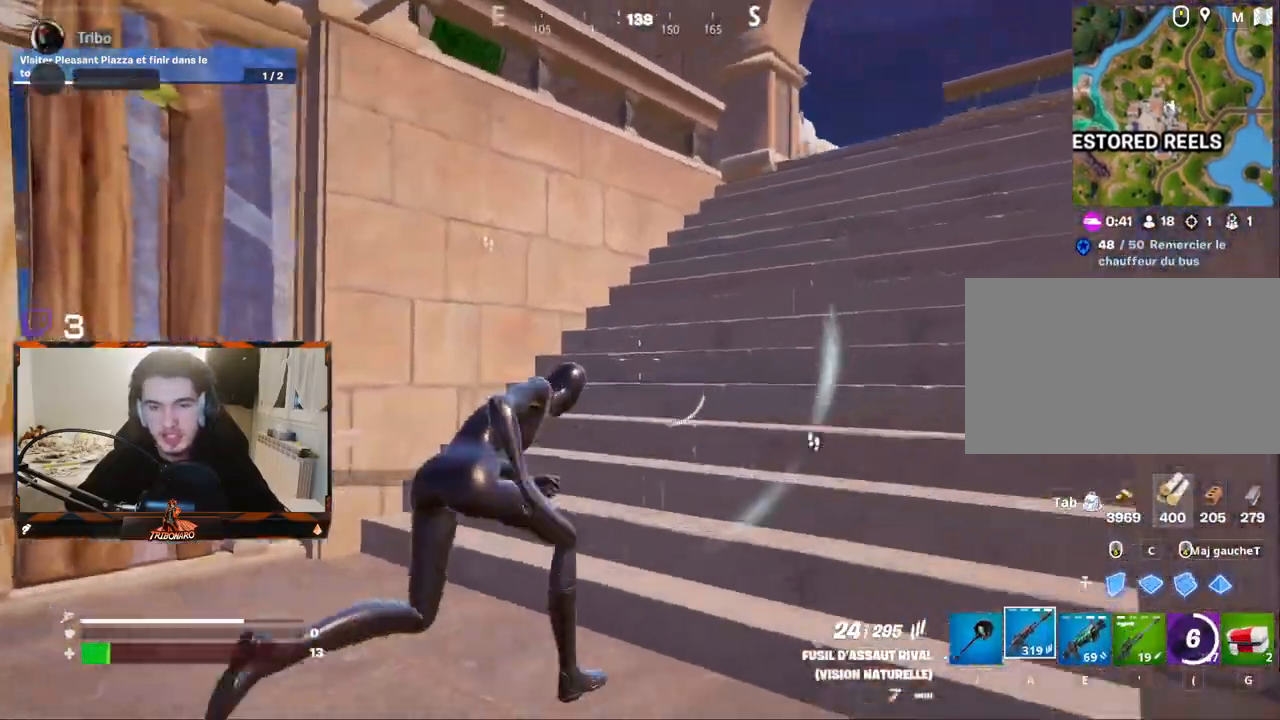
{"keys": ["d", "z"], "mouse": [], "mouse_move": "down-left", "events": []}
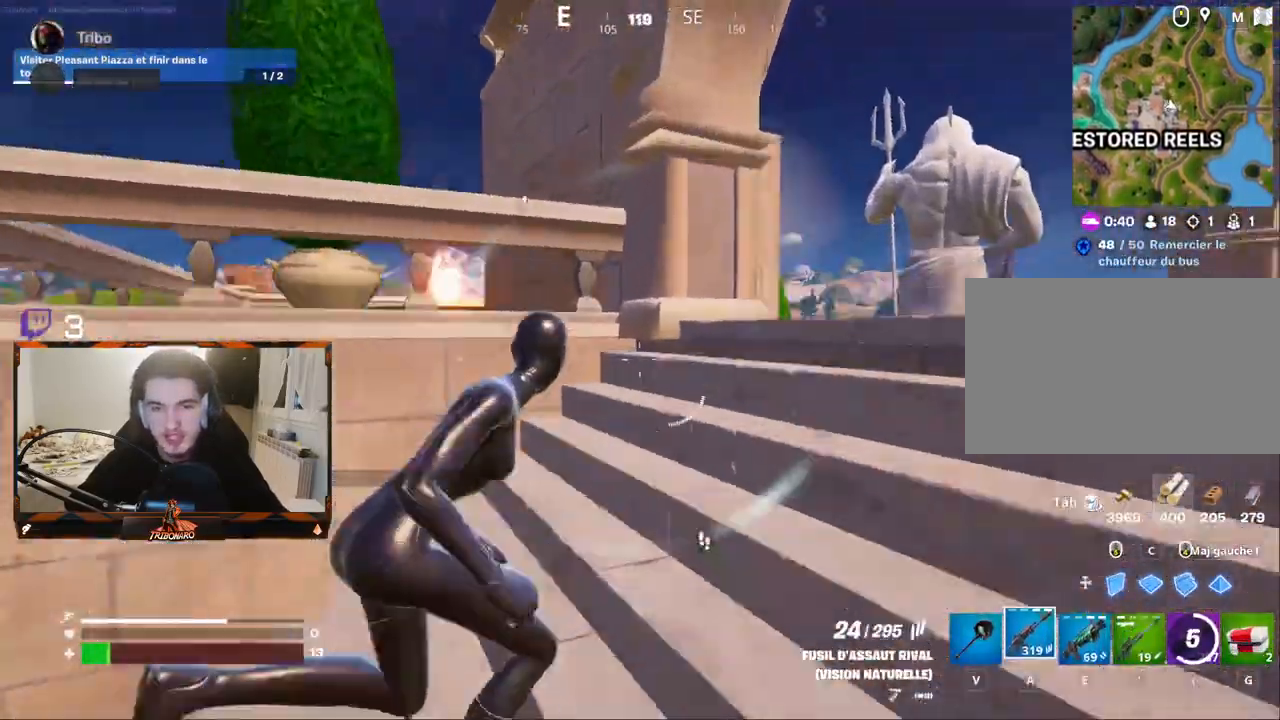
{"keys": ["d", "z"], "mouse": [], "mouse_move": "down-left", "events": []}
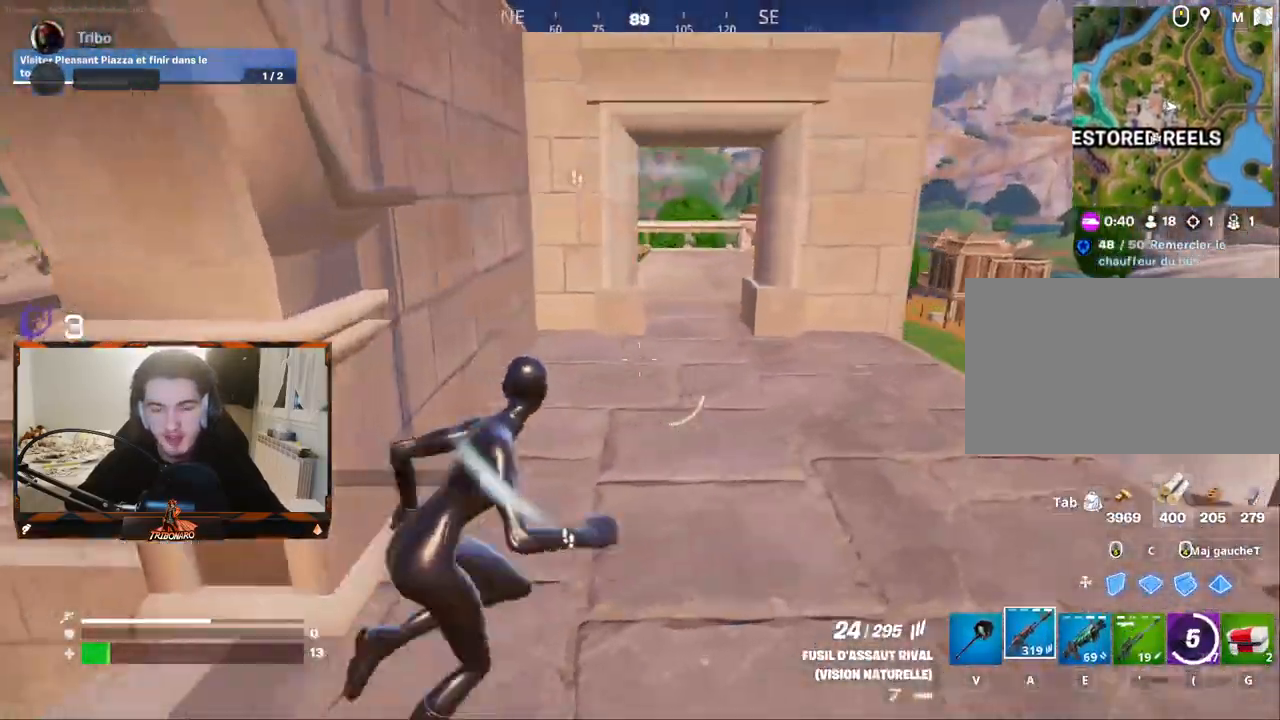
{"keys": ["4", "q", "z"], "mouse": [], "mouse_move": "up-left", "events": [[150, "d", "up"], [150, "space", "down"], [200, "space", "up"], [250, "mouse_left", "down"], [300, "q", "down"], [384, "mouse_left", "up"], [484, "4", "down"]]}
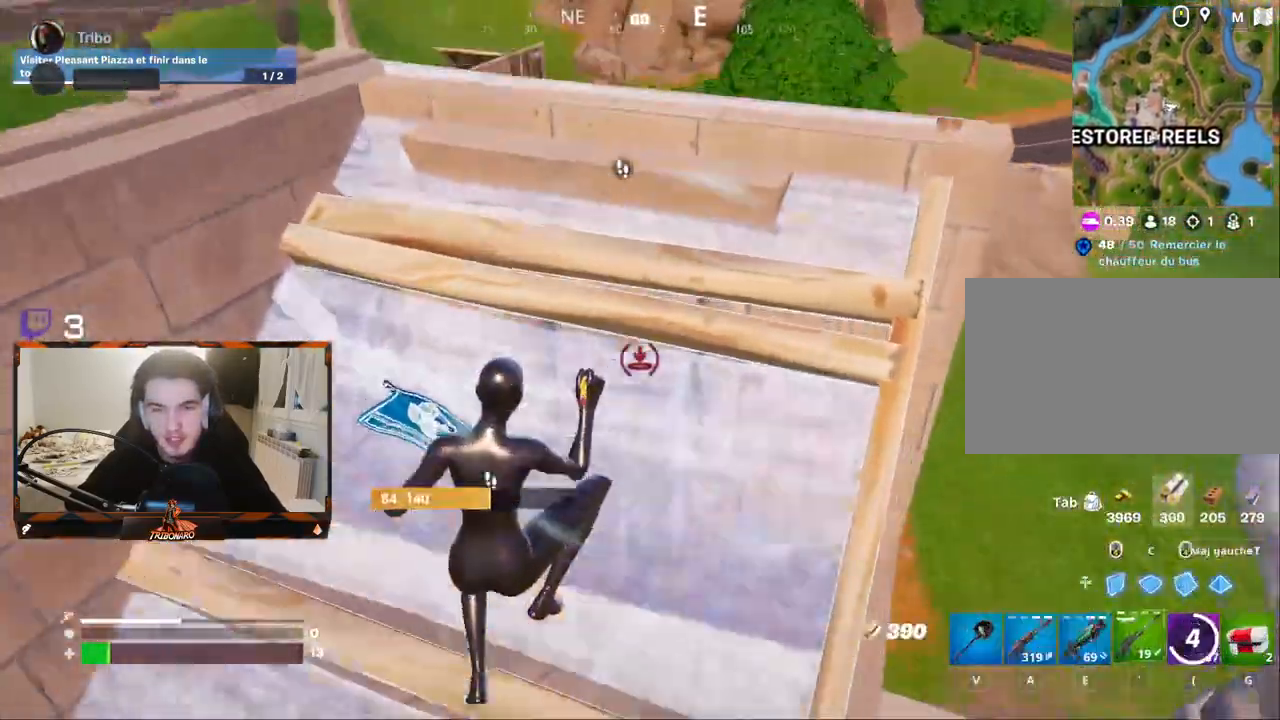
{"keys": ["z"], "mouse": [], "mouse_move": "left", "events": [[117, "4", "up"], [400, "q", "up"]]}
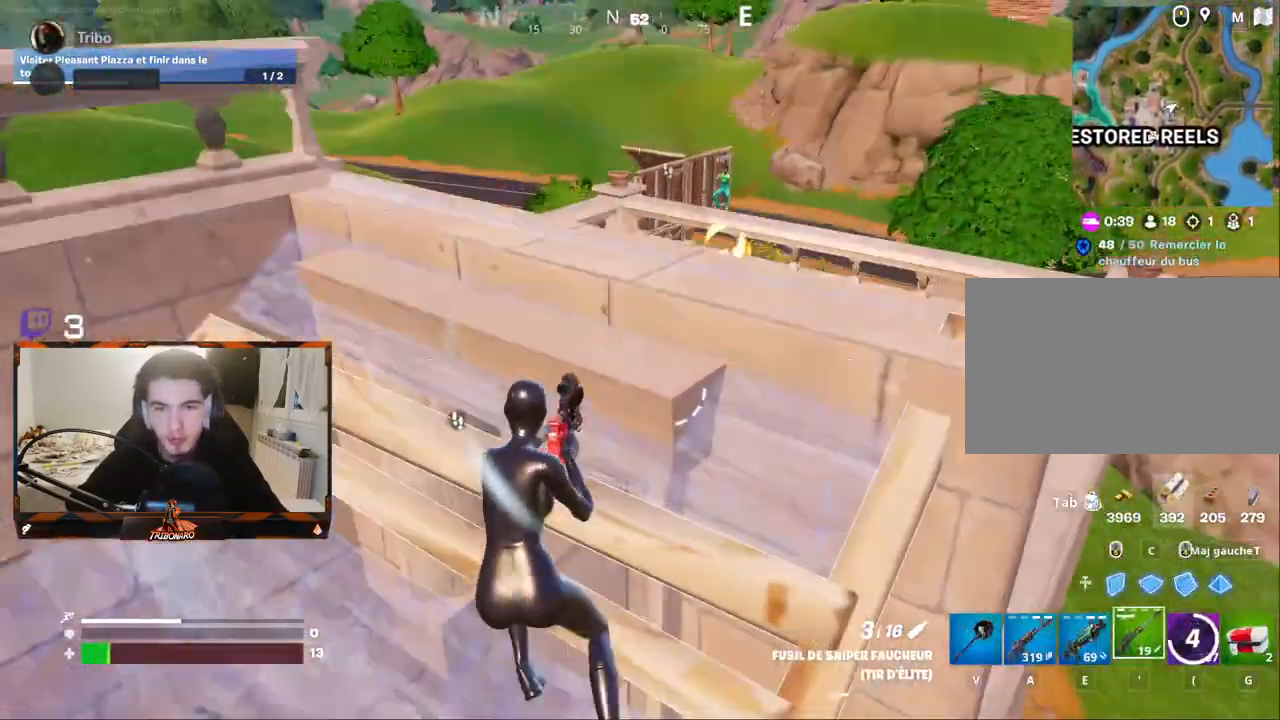
{"keys": ["q"], "mouse": ["right"], "mouse_move": "down-left", "events": [[50, "a", "down"], [134, "a", "up"], [284, "q", "down"], [317, "mouse_right", "down"], [467, "z", "up"]]}
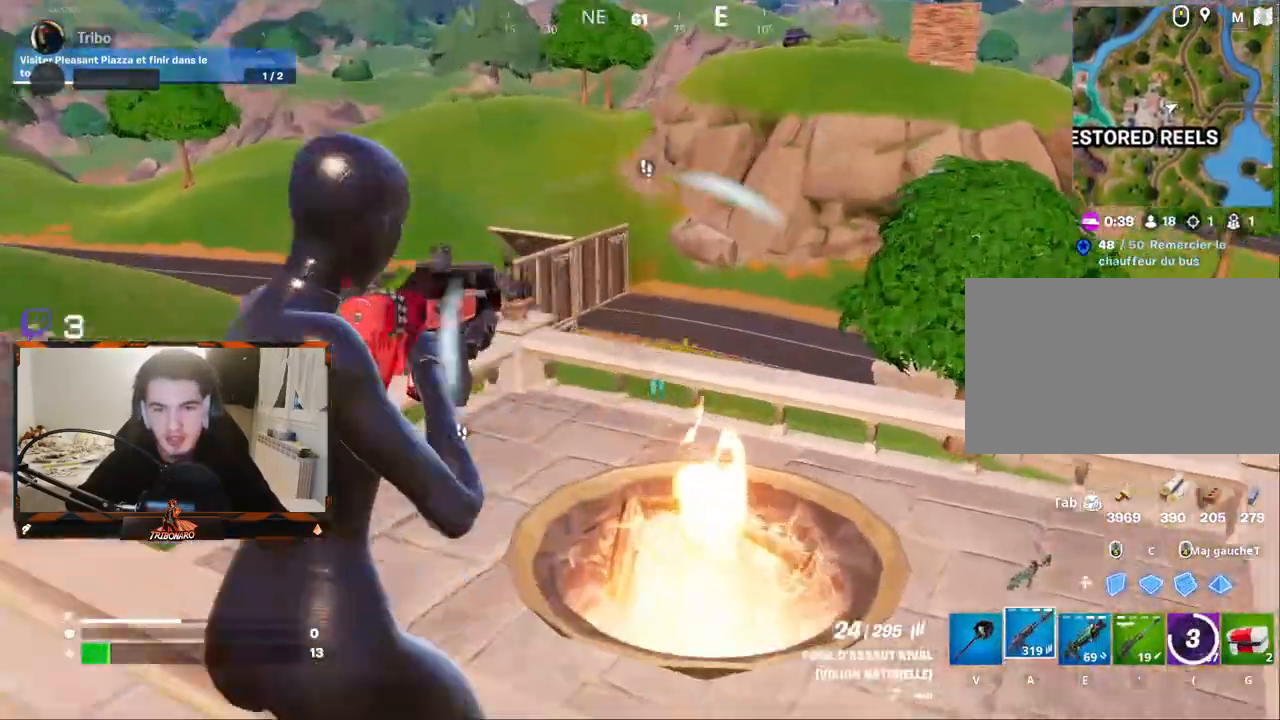
{"keys": ["d"], "mouse": ["left", "right"], "mouse_move": "down-left", "events": [[200, "q", "up"], [250, "mouse_left", "down"], [300, "d", "down"]]}
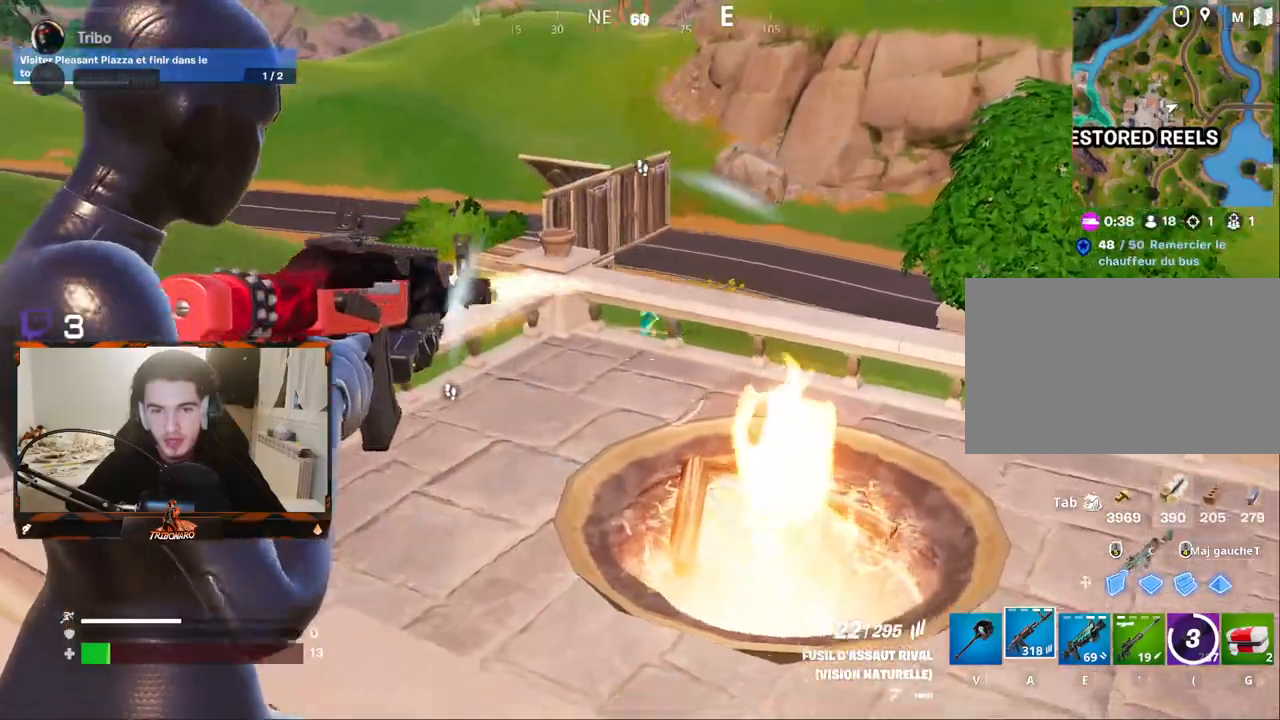
{"keys": ["q", "z"], "mouse": ["left", "right"], "mouse_move": "left", "events": [[217, "d", "up"], [450, "z", "down"], [500, "q", "down"]]}
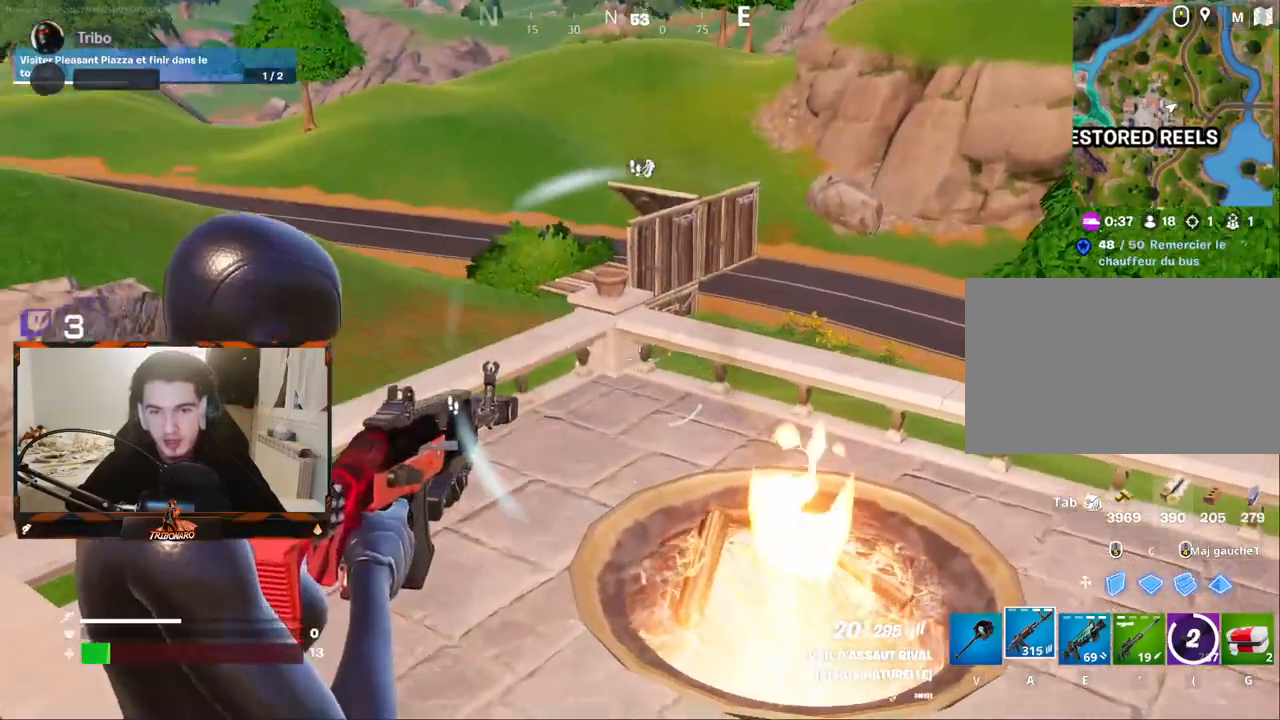
{"keys": ["z"], "mouse": [], "mouse_move": "up-right", "events": [[134, "mouse_left", "up"], [134, "mouse_right", "up"], [317, "q", "up"]]}
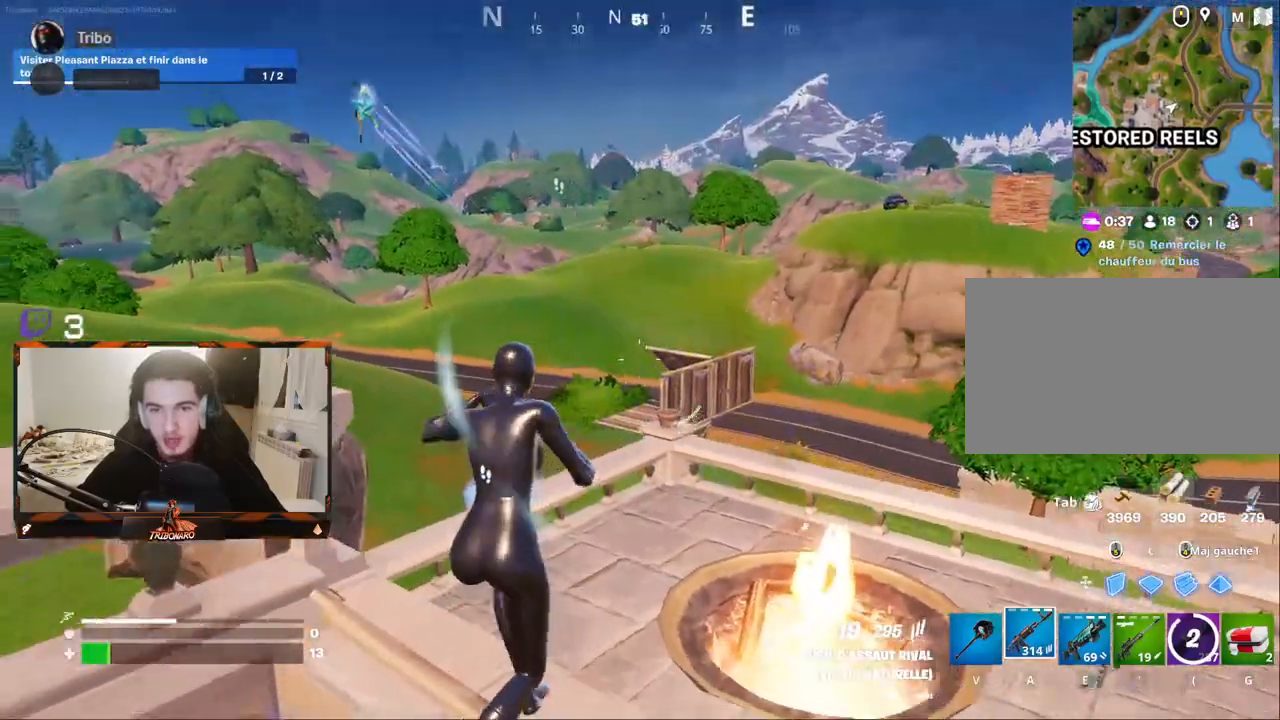
{"keys": ["d", "z"], "mouse": [], "mouse_move": "up", "events": [[17, "e", "down"], [100, "e", "up"], [200, "space", "down"], [334, "space", "up"], [384, "d", "down"]]}
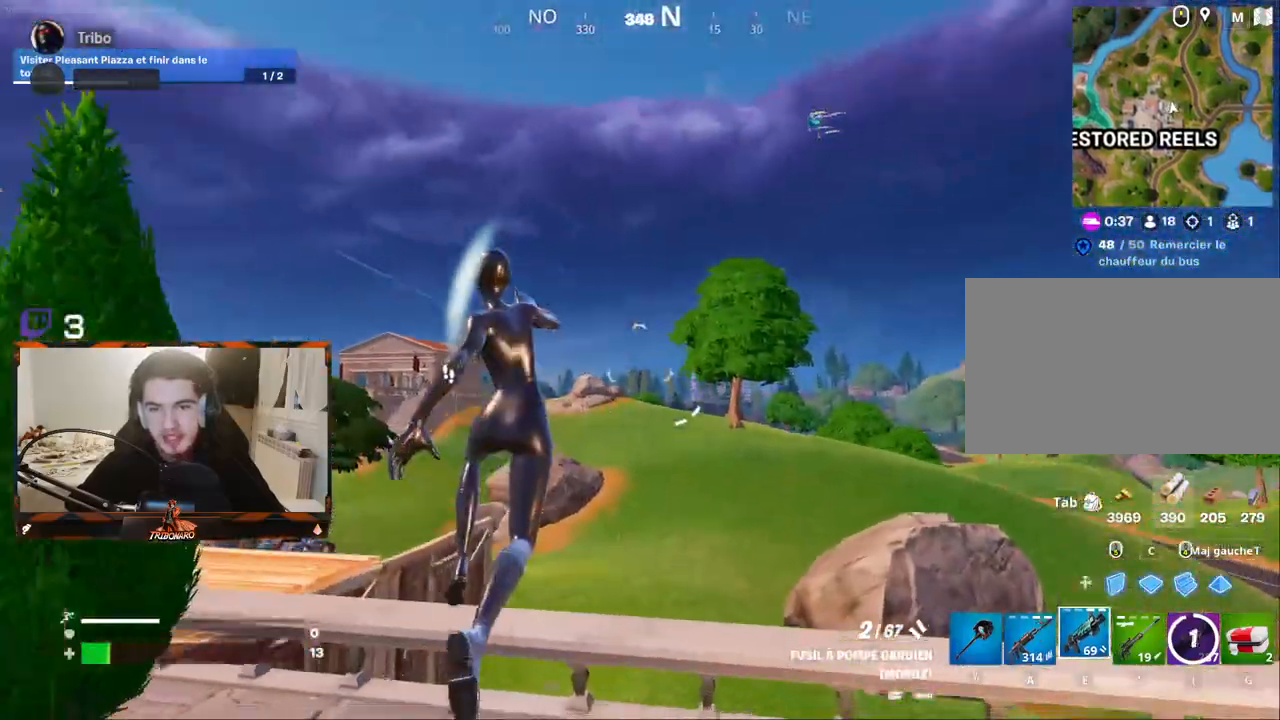
{"keys": ["q", "z"], "mouse": [], "mouse_move": "down-left", "events": [[34, "d", "up"], [217, "space", "down"], [350, "q", "down"], [400, "space", "up"]]}
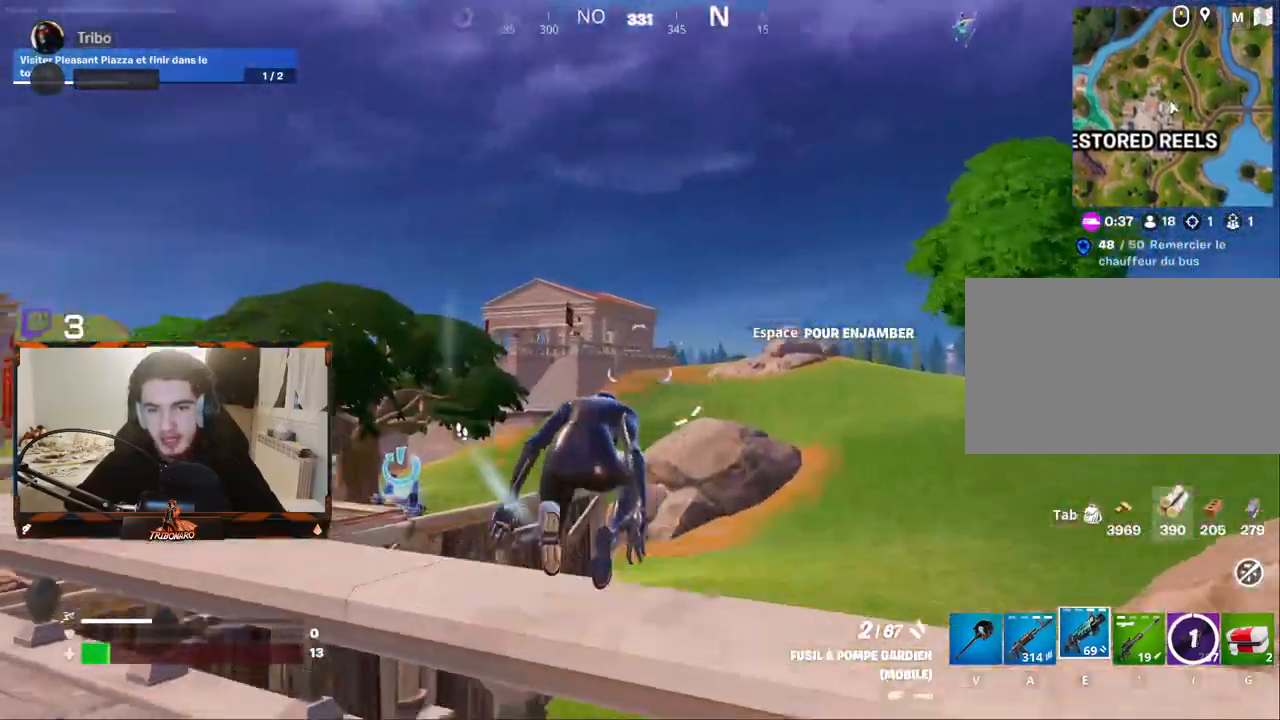
{"keys": ["z"], "mouse": [], "mouse_move": "still", "events": [[234, "q", "up"]]}
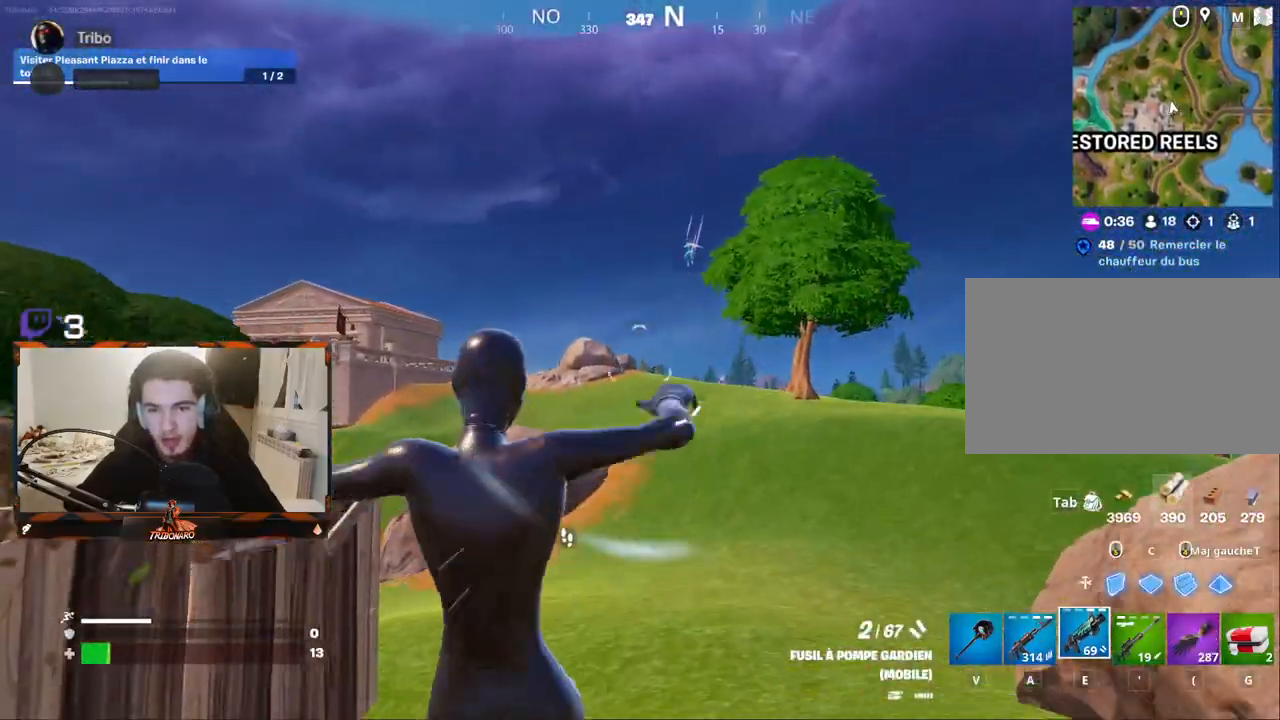
{"keys": ["q", "z"], "mouse": [], "mouse_move": "still", "events": [[200, "q", "down"]]}
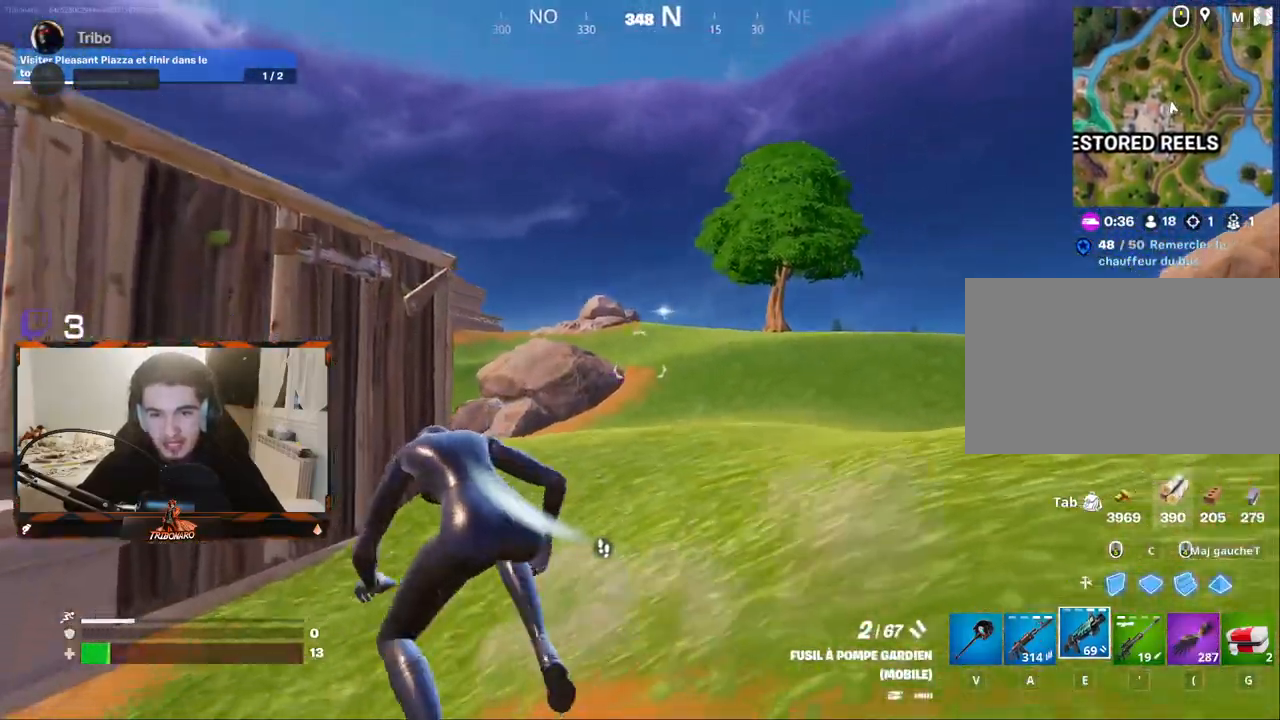
{"keys": ["q", "z"], "mouse": ["right"], "mouse_move": "still", "events": [[34, "q", "up"], [267, "a", "down"], [350, "a", "up"], [350, "mouse_right", "down"], [500, "q", "down"]]}
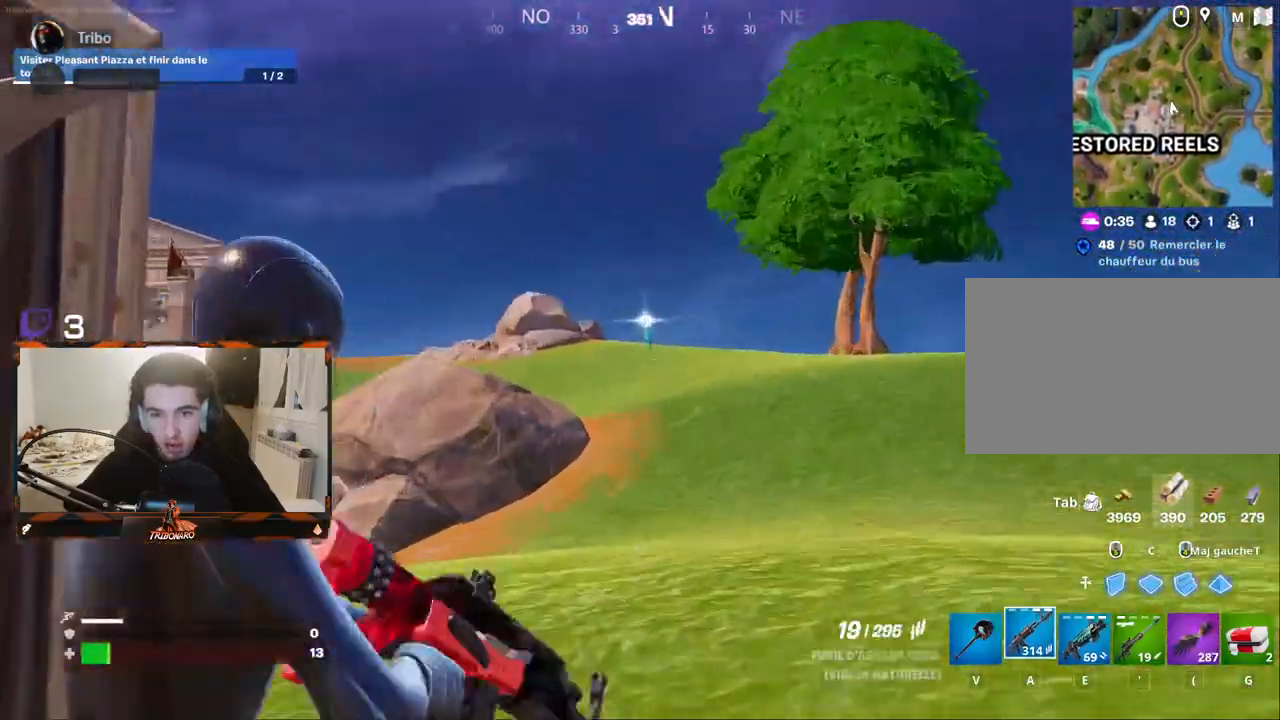
{"keys": ["z"], "mouse": ["left", "right"], "mouse_move": "right", "events": [[184, "mouse_left", "down"], [467, "q", "up"]]}
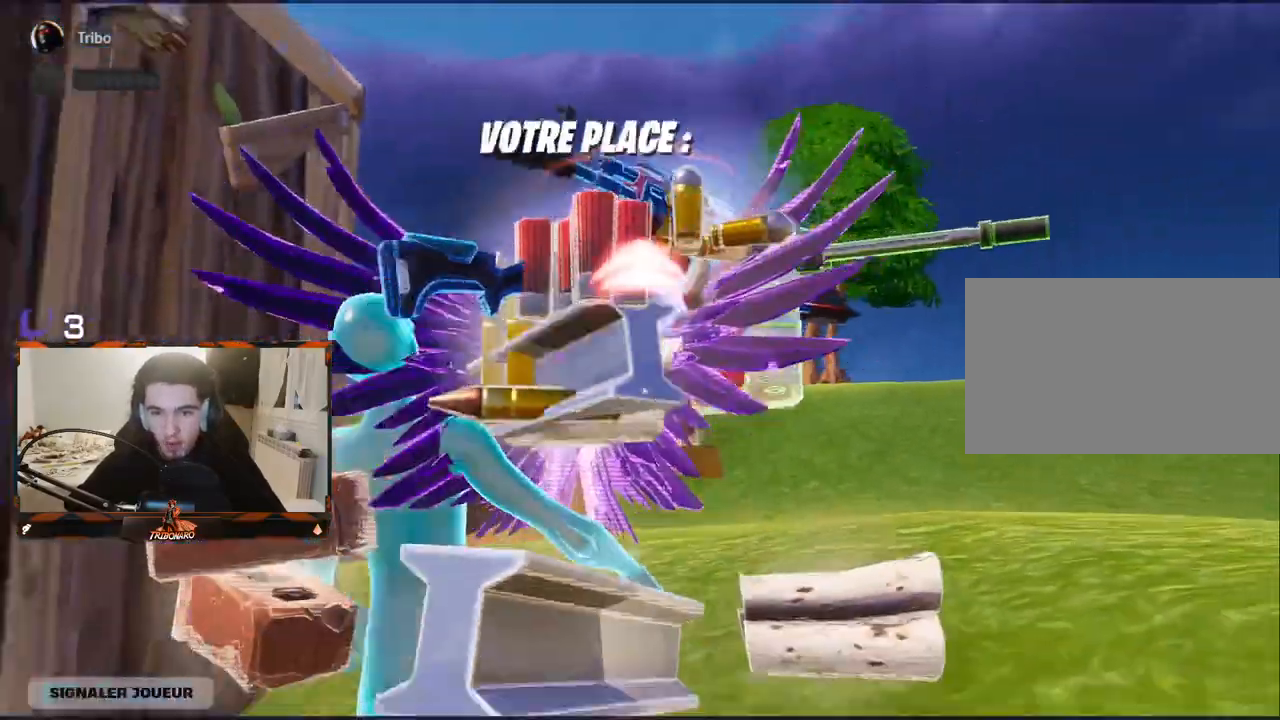
{"keys": [], "mouse": [], "mouse_move": "right", "events": [[150, "mouse_left", "up"], [200, "mouse_right", "up"], [200, "z", "up"]]}
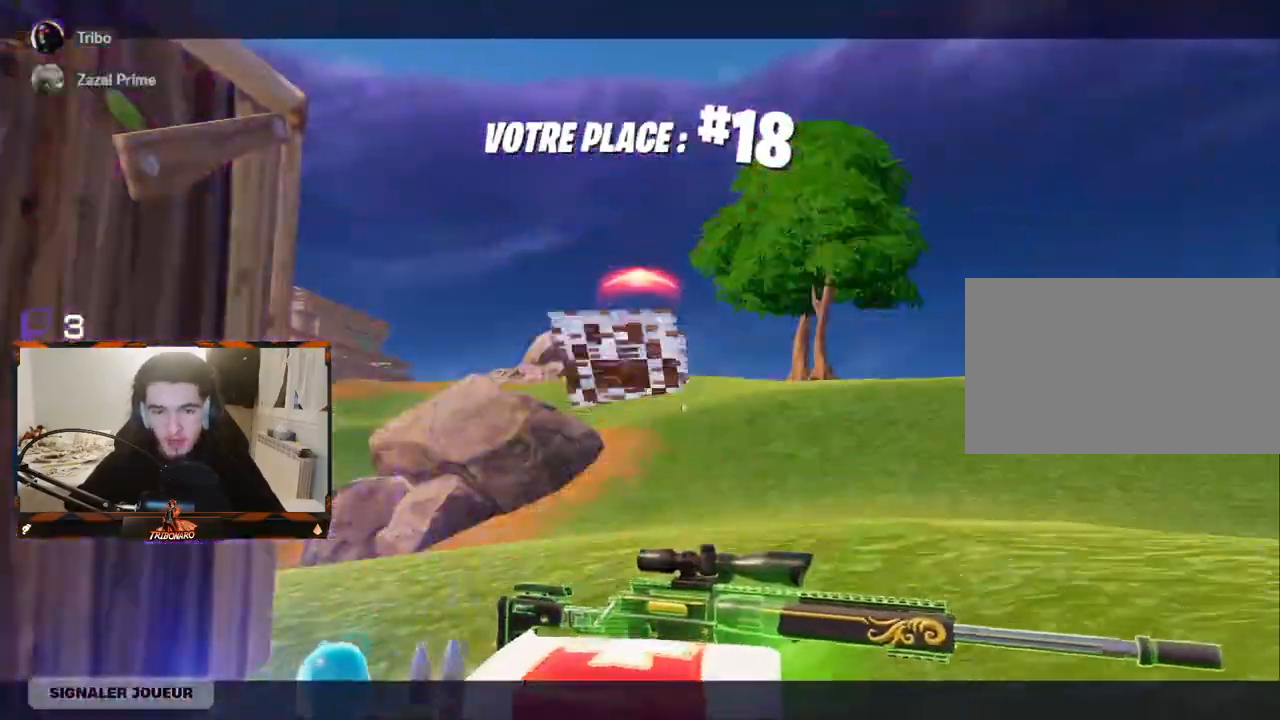
{"keys": [], "mouse": [], "mouse_move": "still", "events": []}
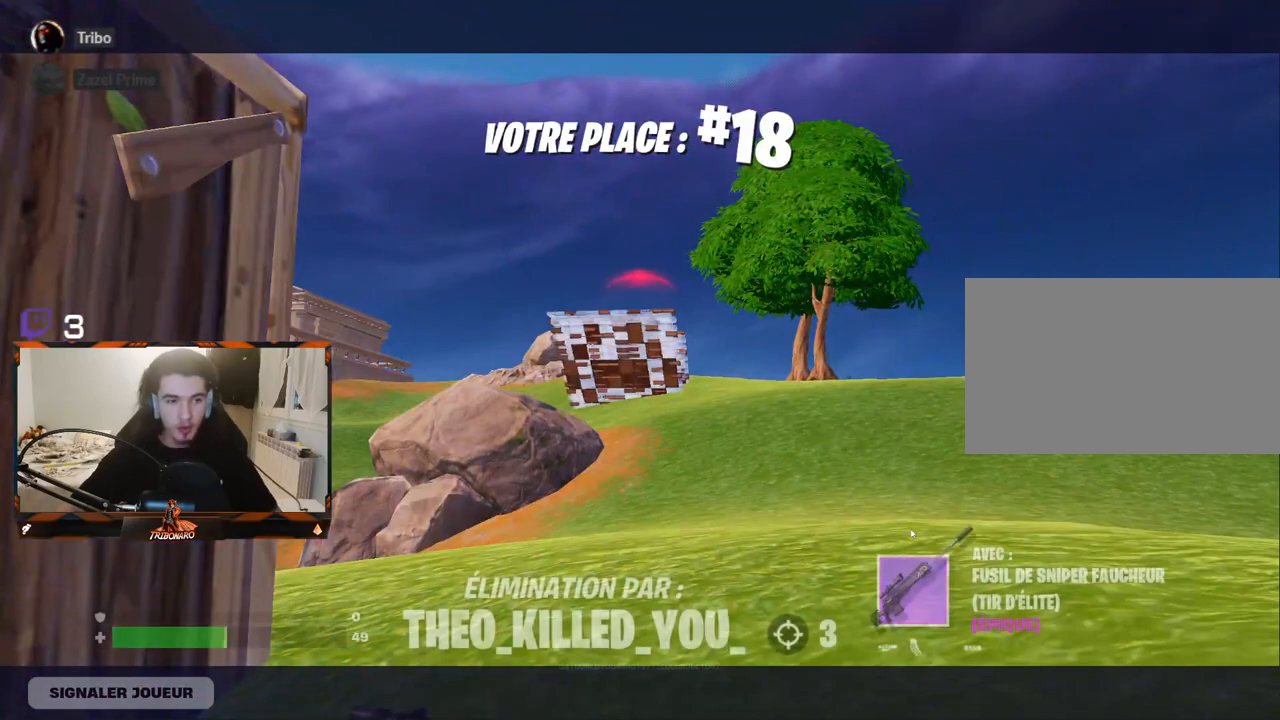
{"keys": [], "mouse": [], "mouse_move": "down-right", "events": []}
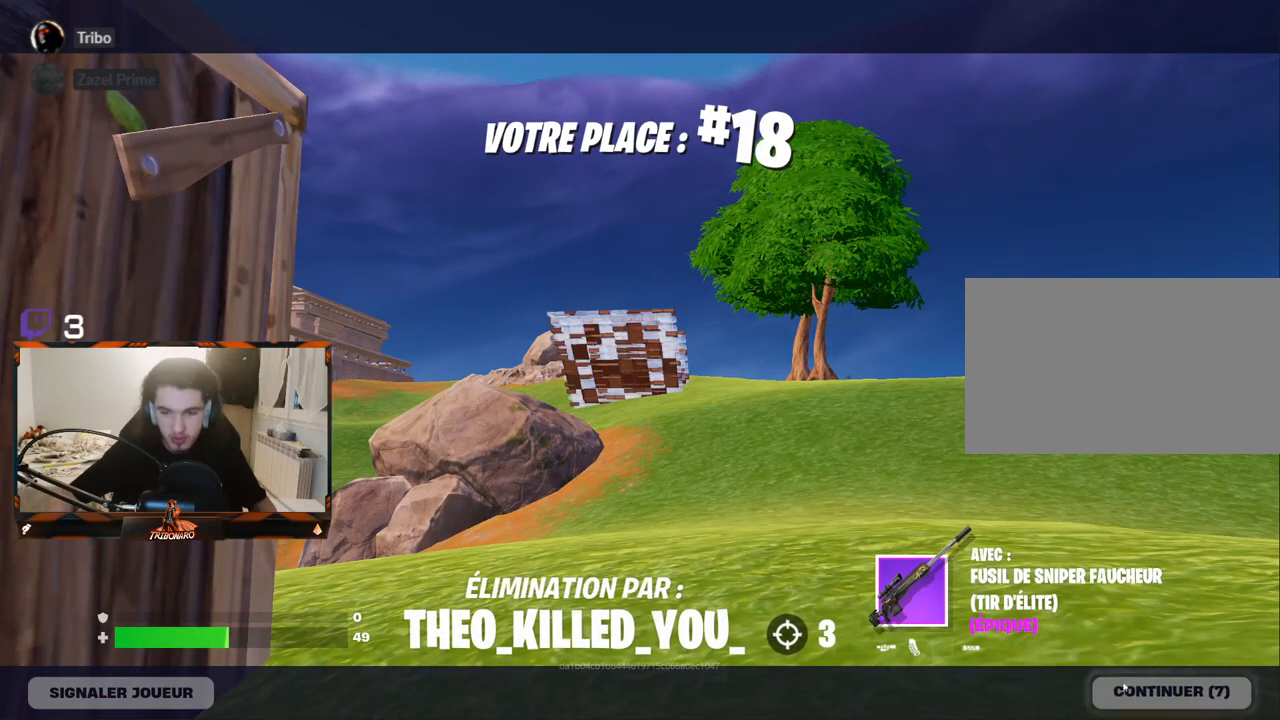
{"keys": [], "mouse": [], "mouse_move": "up", "events": []}
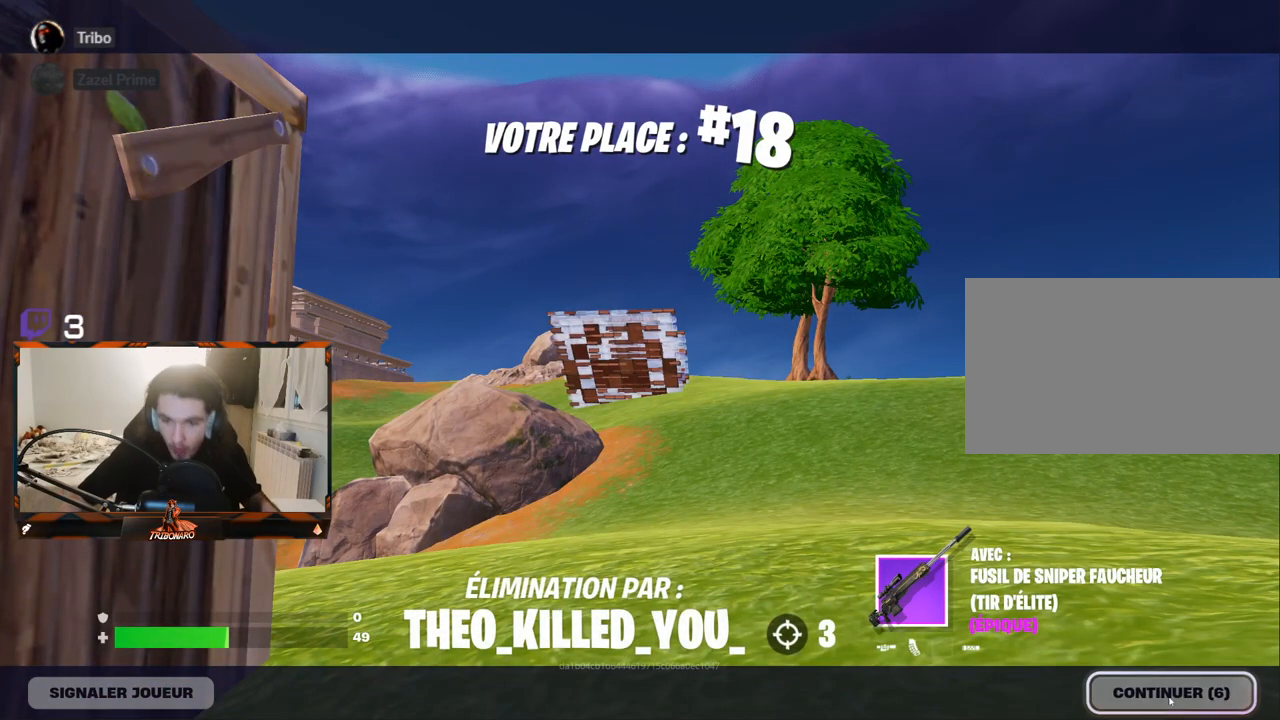
{"keys": [], "mouse": [], "mouse_move": "up-left", "events": [[34, "mouse_left", "down"], [67, "mouse_left", "up"]]}
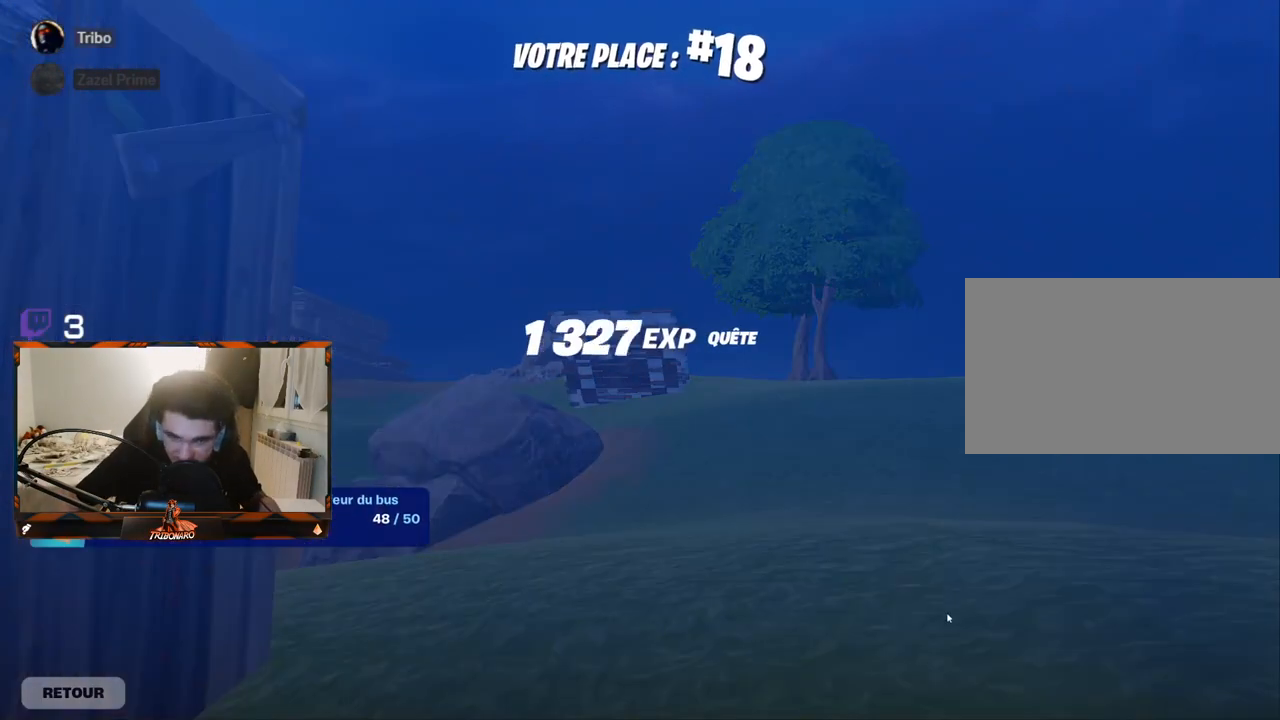
{"keys": [], "mouse": [], "mouse_move": "still", "events": []}
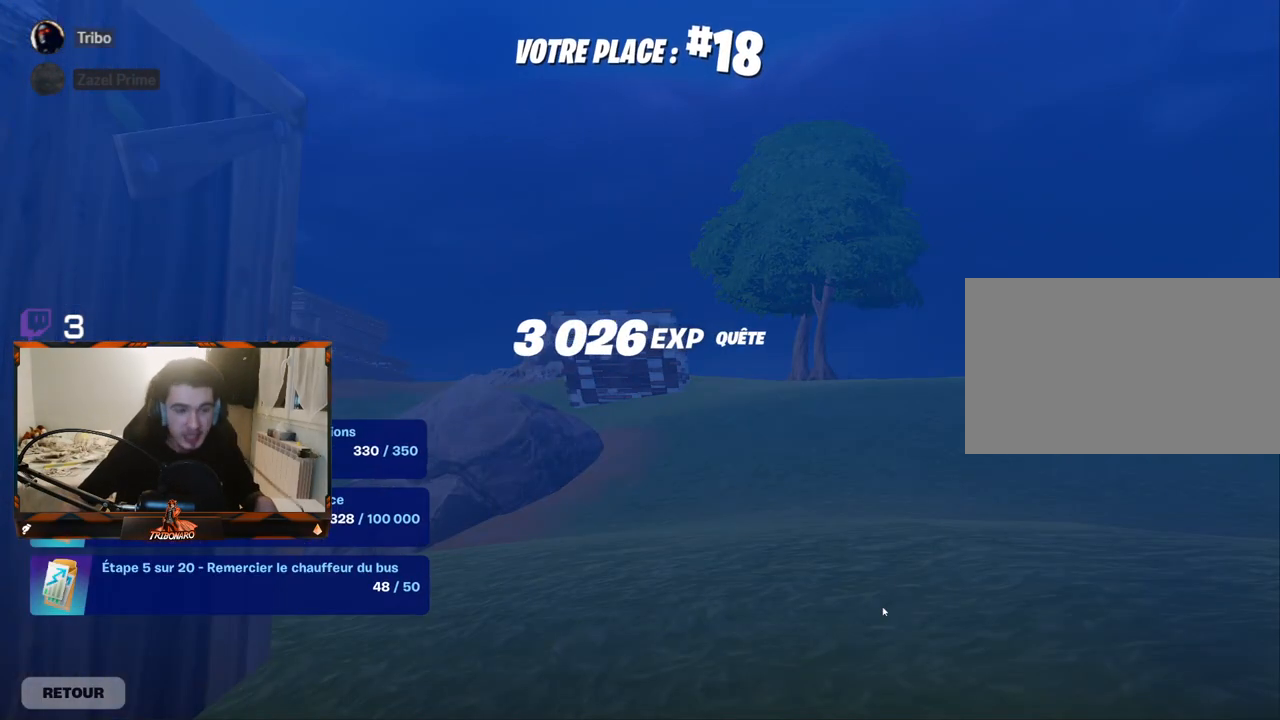
{"keys": [], "mouse": [], "mouse_move": "still", "events": []}
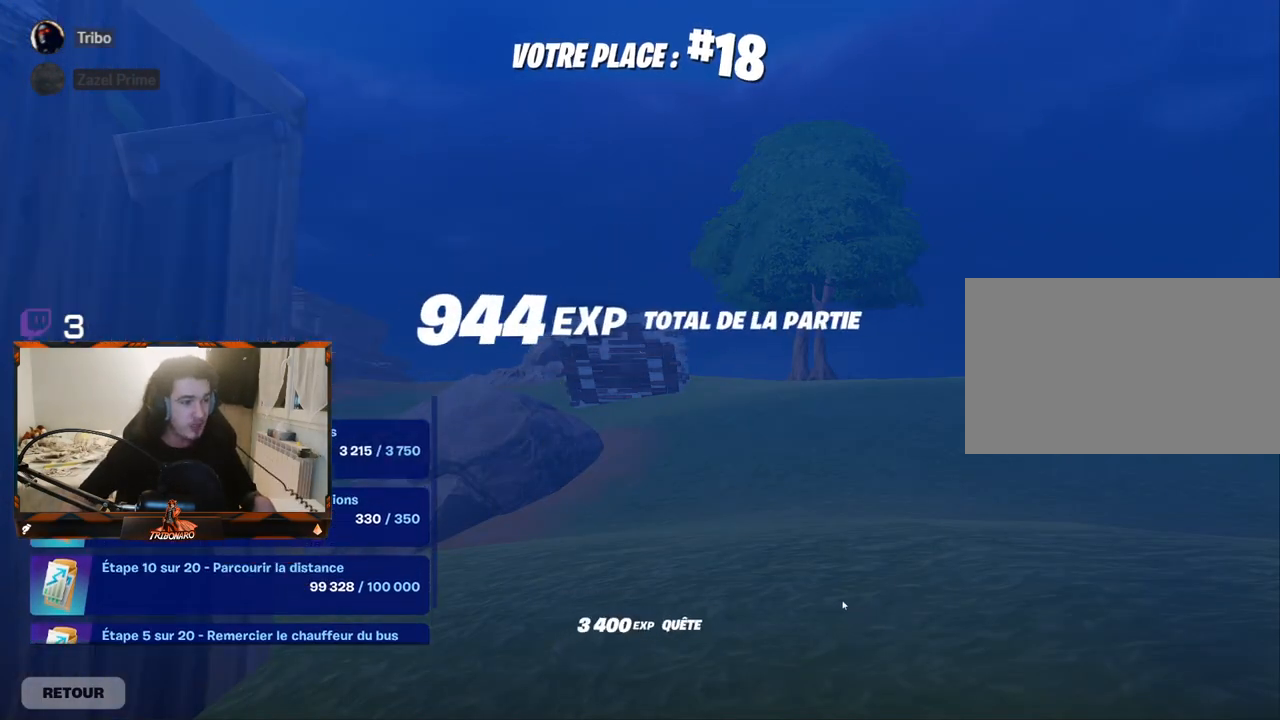
{"keys": [], "mouse": [], "mouse_move": "up-left", "events": []}
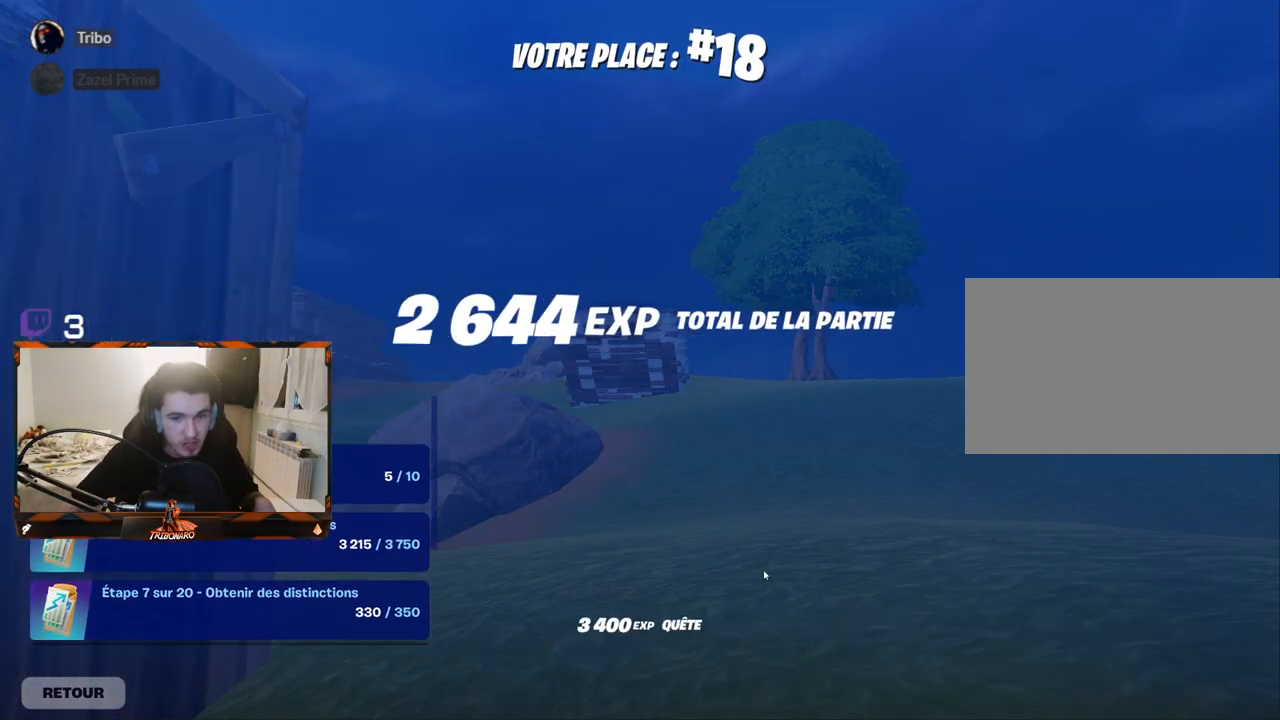
{"keys": [], "mouse": [], "mouse_move": "still", "events": []}
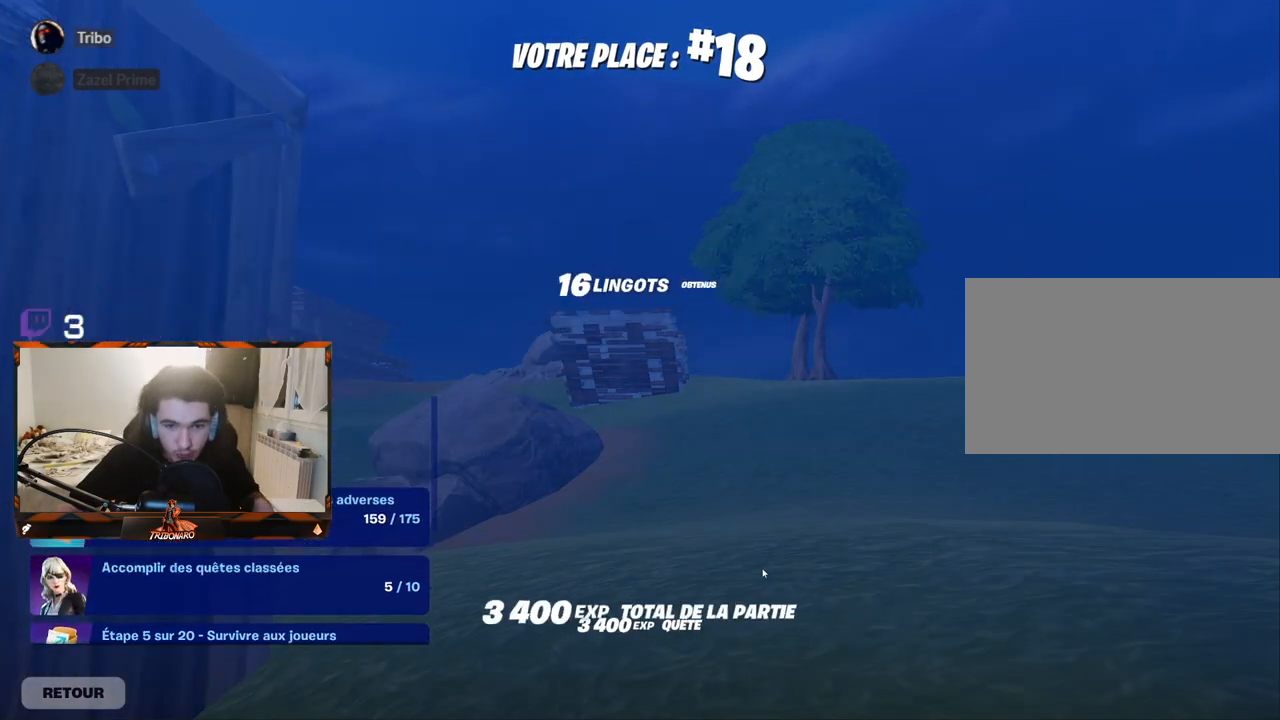
{"keys": [], "mouse": [], "mouse_move": "still", "events": []}
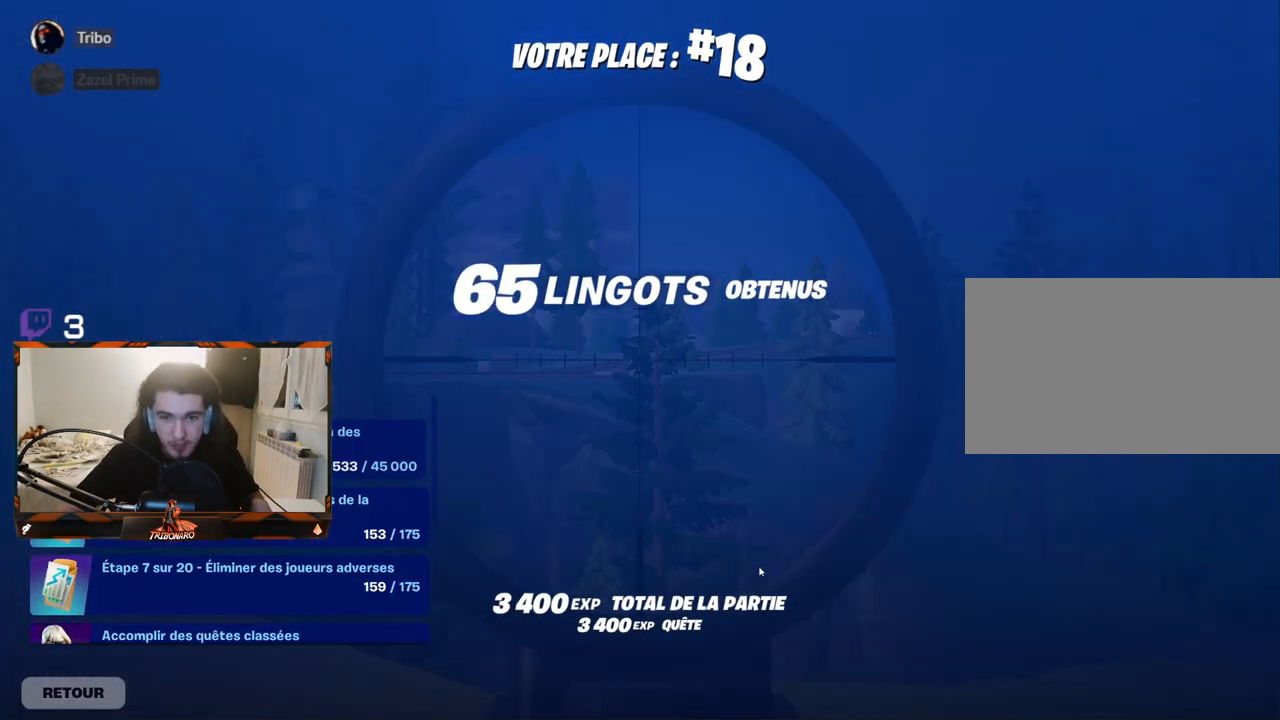
{"keys": [], "mouse": [], "mouse_move": "still", "events": []}
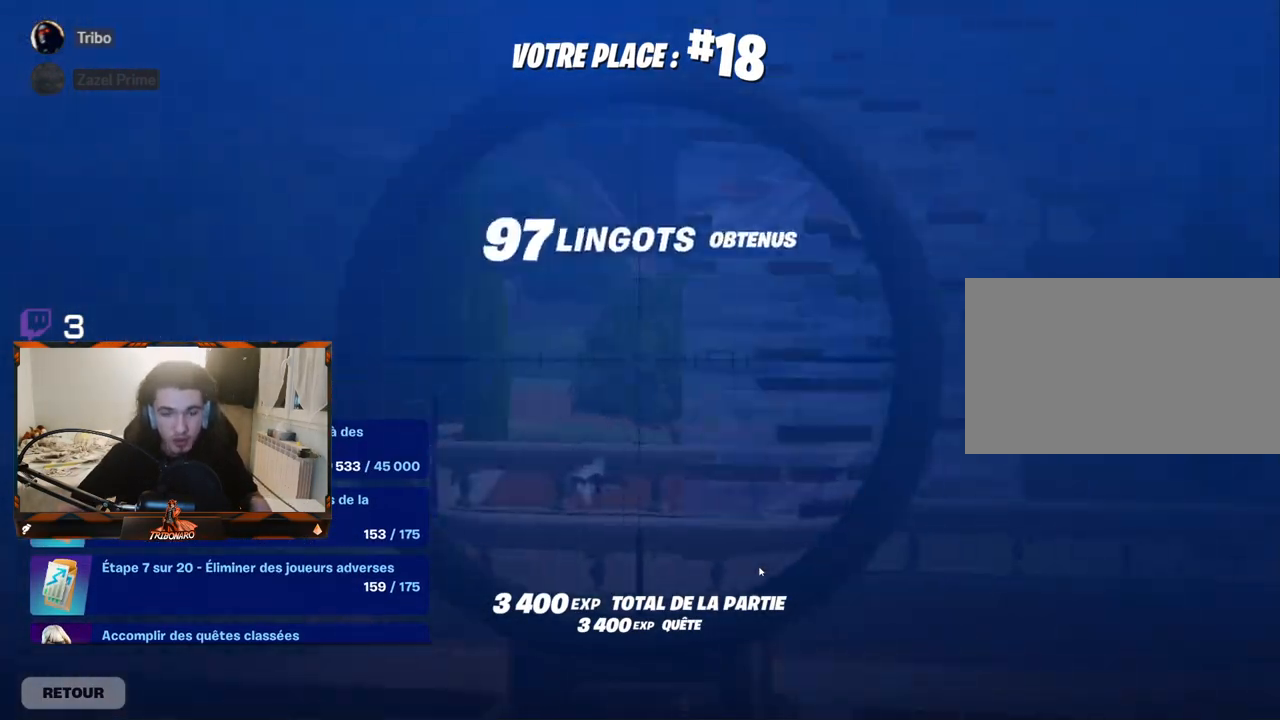
{"keys": [], "mouse": [], "mouse_move": "still", "events": []}
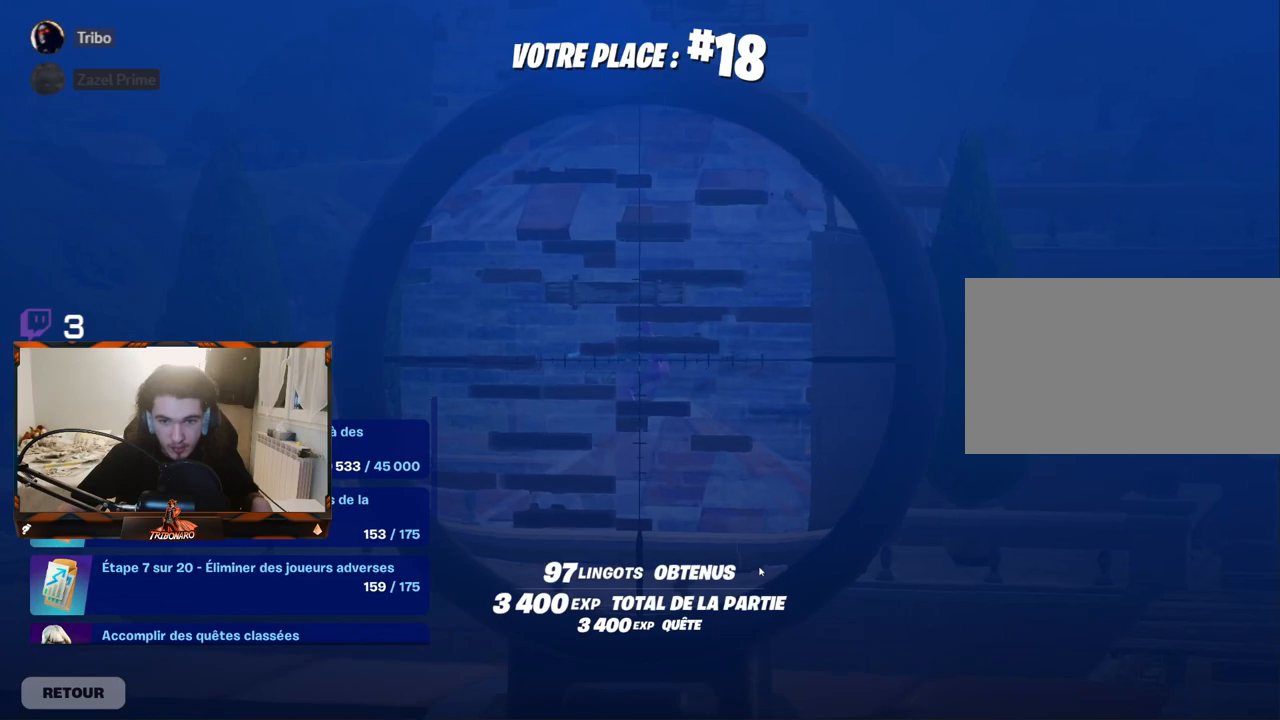
{"keys": [], "mouse": [], "mouse_move": "still", "events": []}